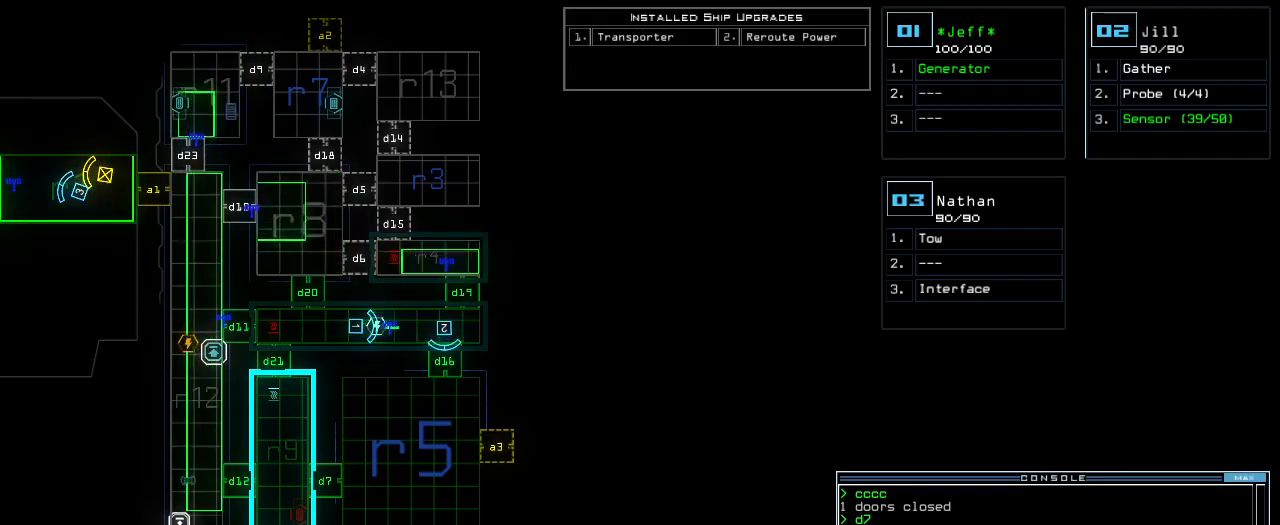
Gameplay with keyboard; each line is a JSON object with the keys held at the frame after it. "events" lists presses ("down") and releases ("up") of ".", "0", "1", "2", "3", "4", "5", "6", "7", "8", "9", "a", "b", "backspace", "c", "caps_lock", "comma", "ctrl_l", "ctrl_r", "d", "down", "e", "equals", "escape", "f", "f8", "g", "h", "i", "j", "k", "l", "left", "m", "minus", "n", "o", "p", "q", "quote", "r", "return", "right", "s", "semicolon", "shift_l", "shift_r", "space", "t", "tab", "tilde", "u", "up", "v", "w", "x", "y" and "z" between this image and that frame as [ms after this image, input, new state], when the widget could be followed in between. No other keys are recorded. Mouse input is not recorded.
{"keys": [], "events": [[400, "return", "down"], [460, "return", "up"]]}
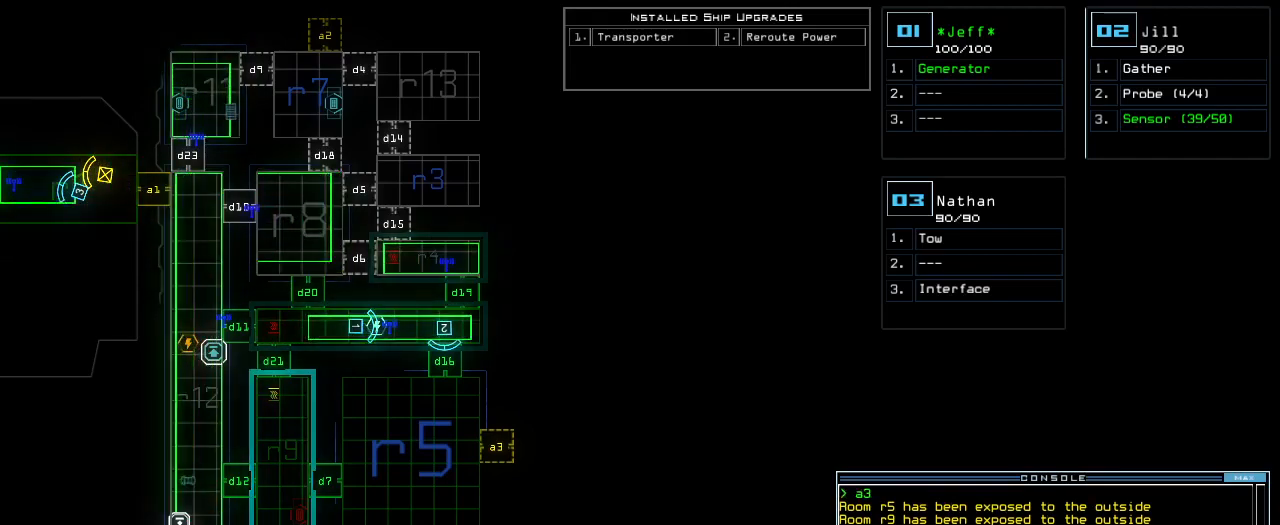
{"keys": [], "events": []}
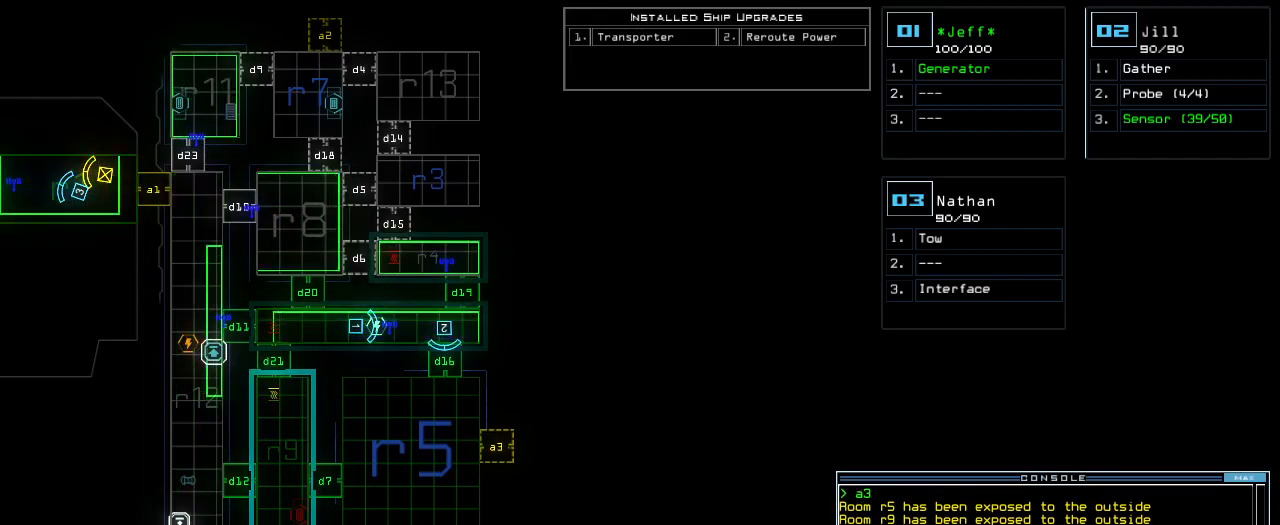
{"keys": [], "events": []}
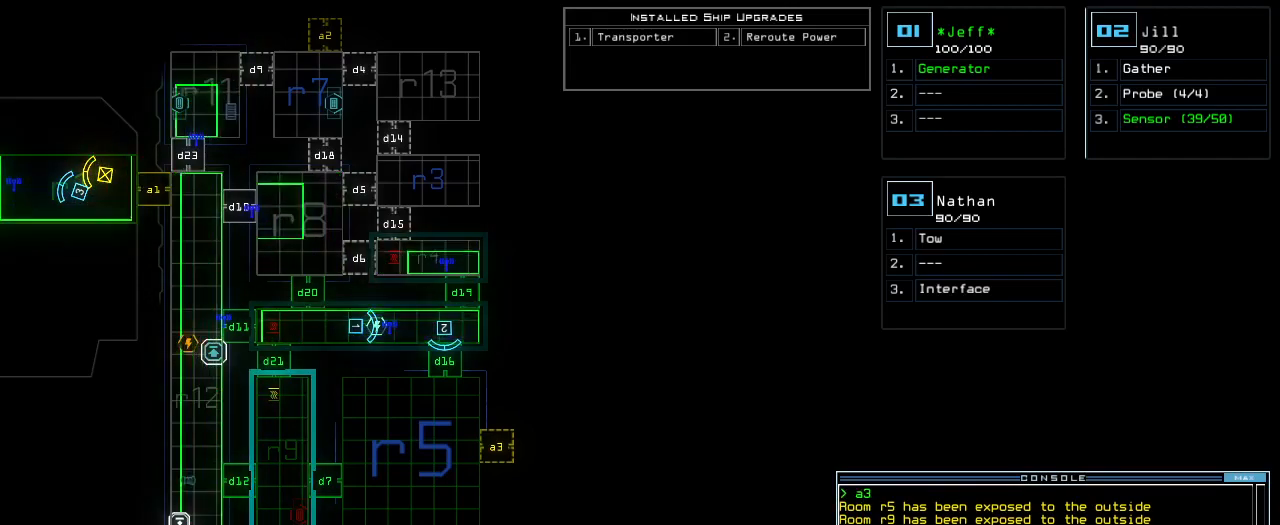
{"keys": [], "events": []}
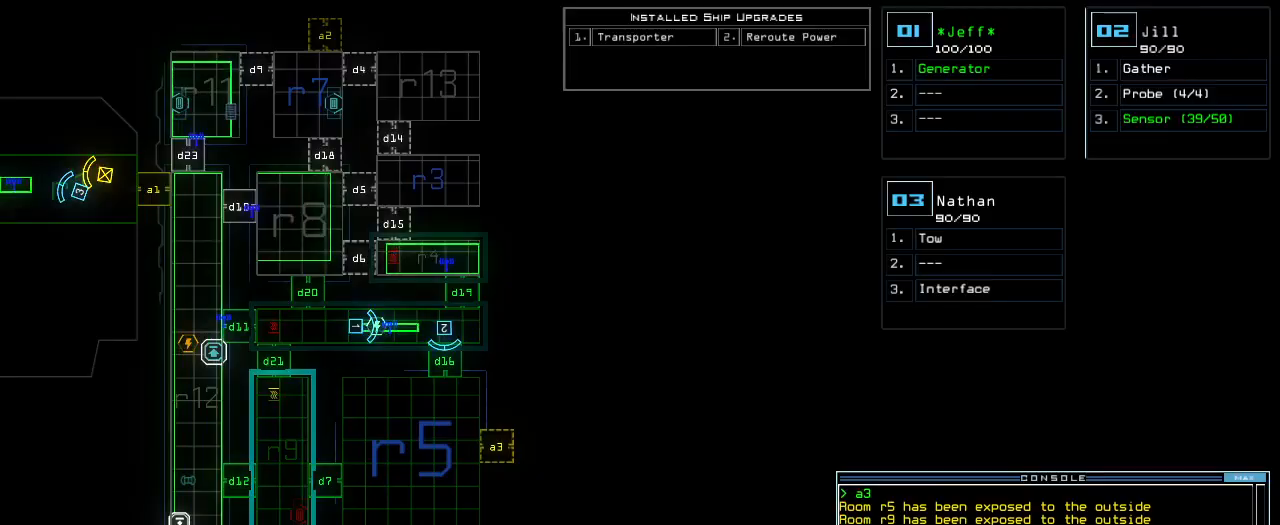
{"keys": ["d"], "events": [[500, "d", "down"]]}
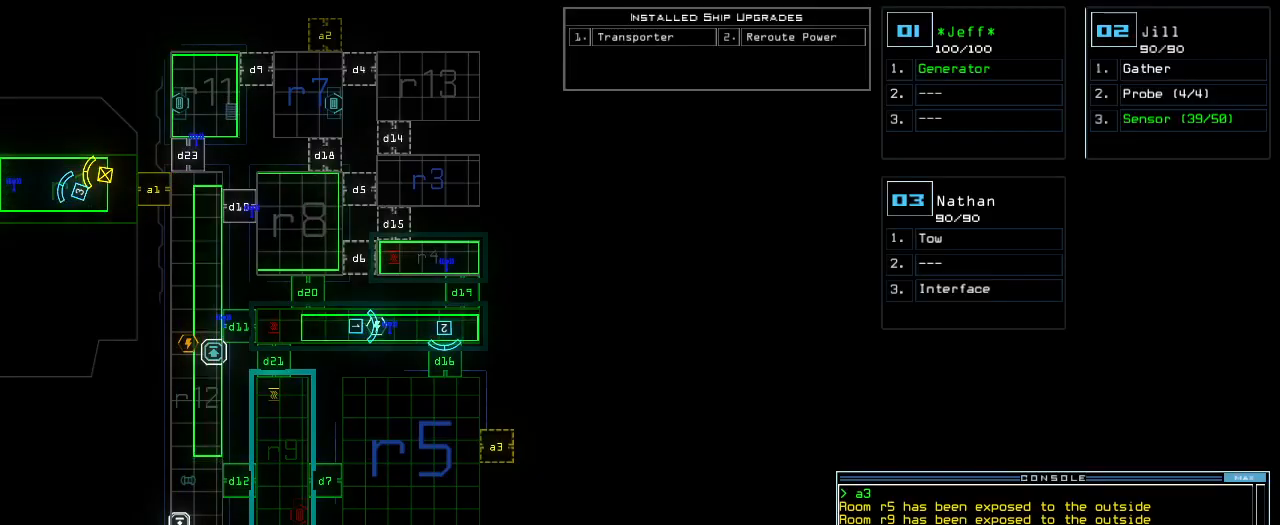
{"keys": ["1"], "events": [[80, "d", "up"], [480, "1", "down"]]}
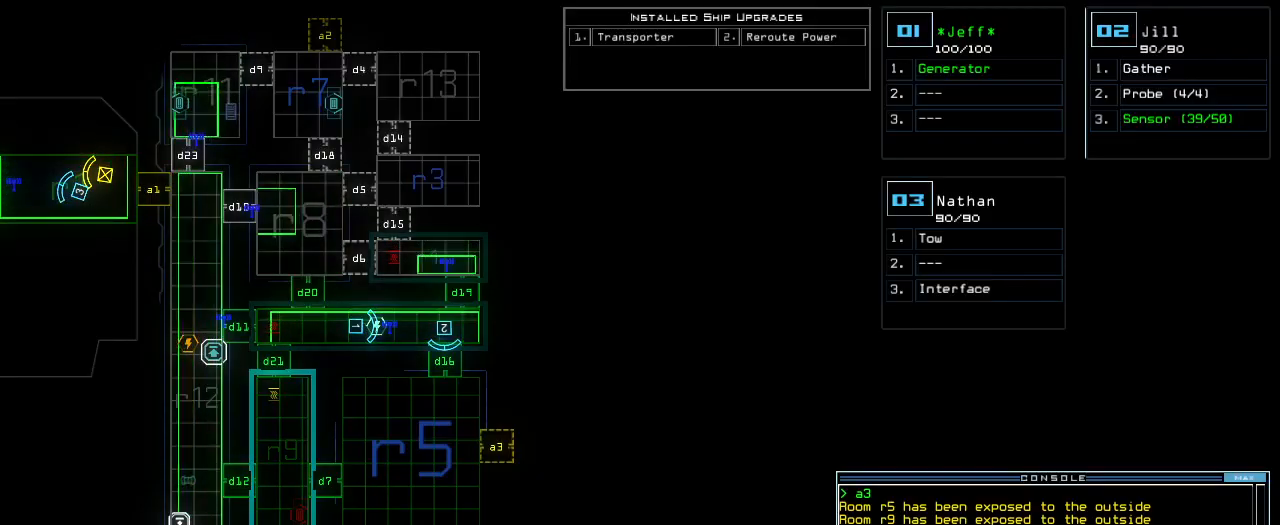
{"keys": [], "events": [[40, "6", "down"], [60, "1", "up"], [100, "6", "up"], [280, "return", "down"], [340, "return", "up"]]}
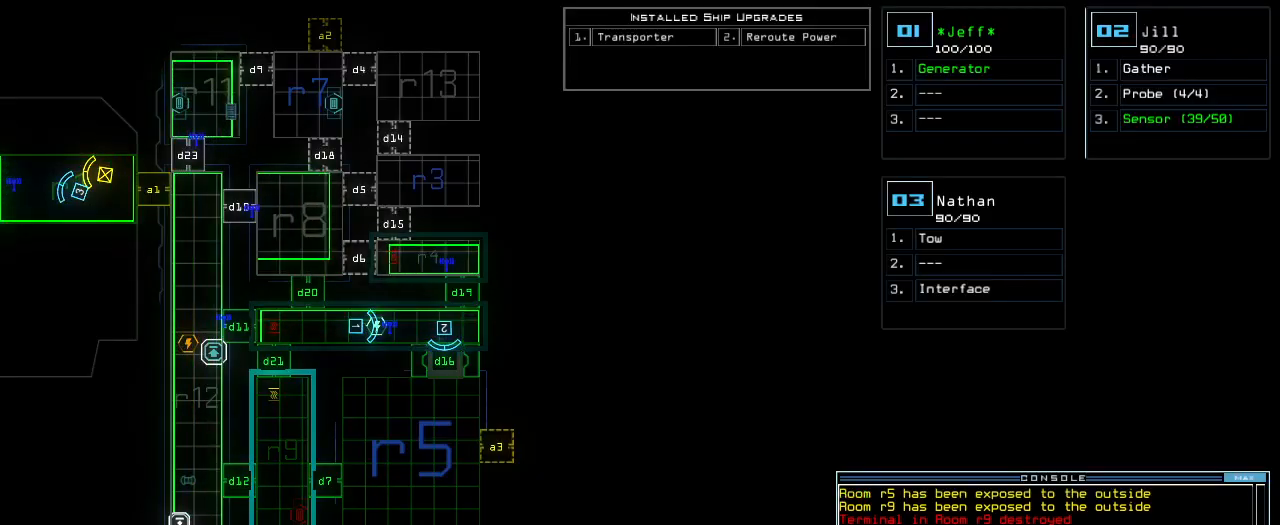
{"keys": ["up"]}
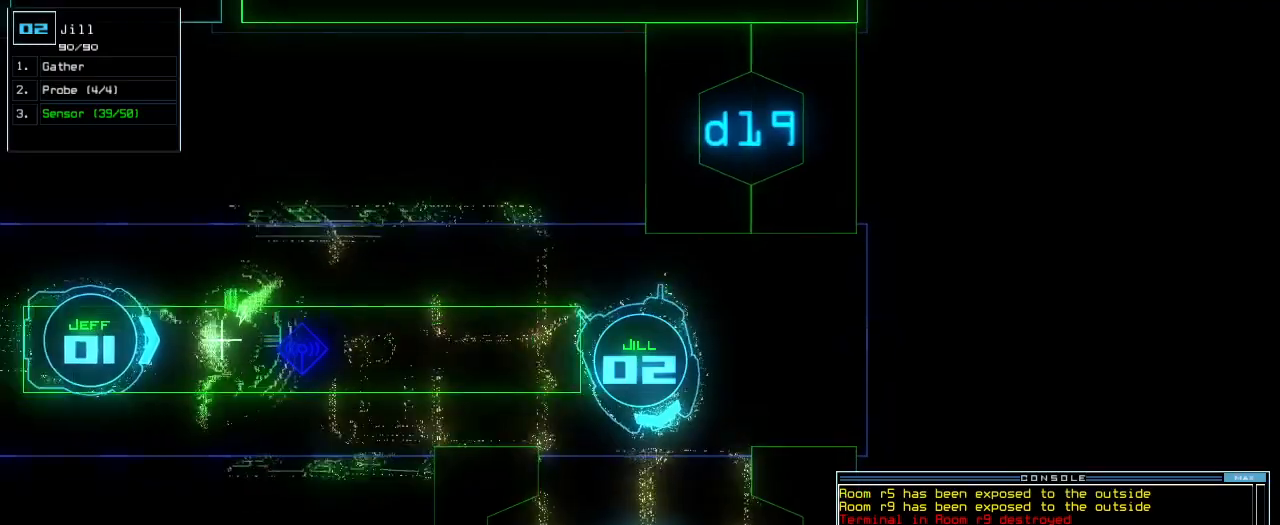
{"keys": ["up"], "events": [[60, "right", "down"], [160, "right", "up"]]}
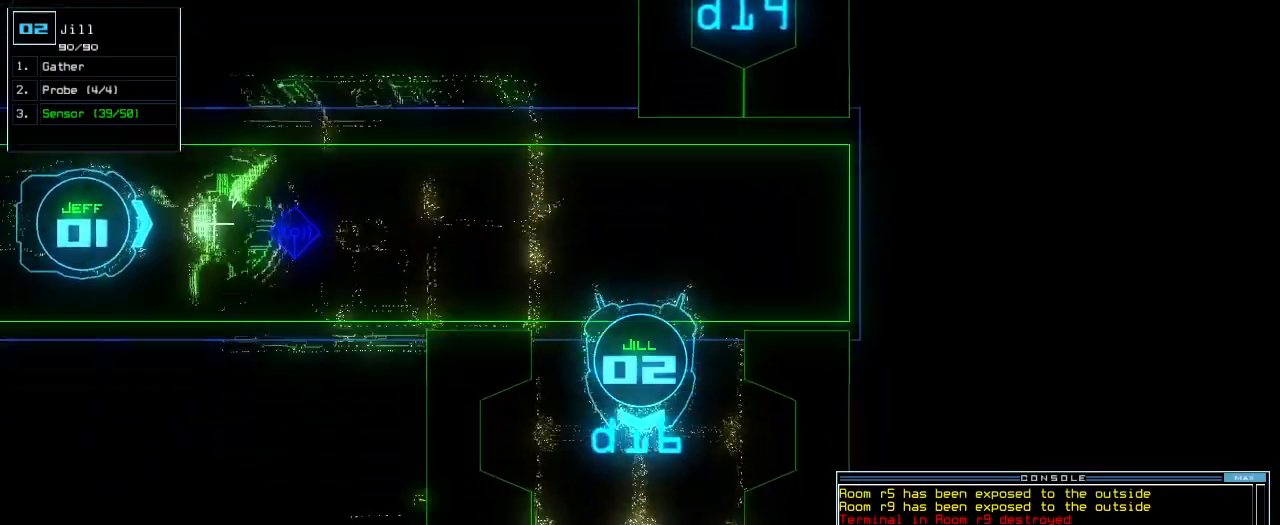
{"keys": ["up"], "events": [[380, "right", "down"], [500, "right", "up"]]}
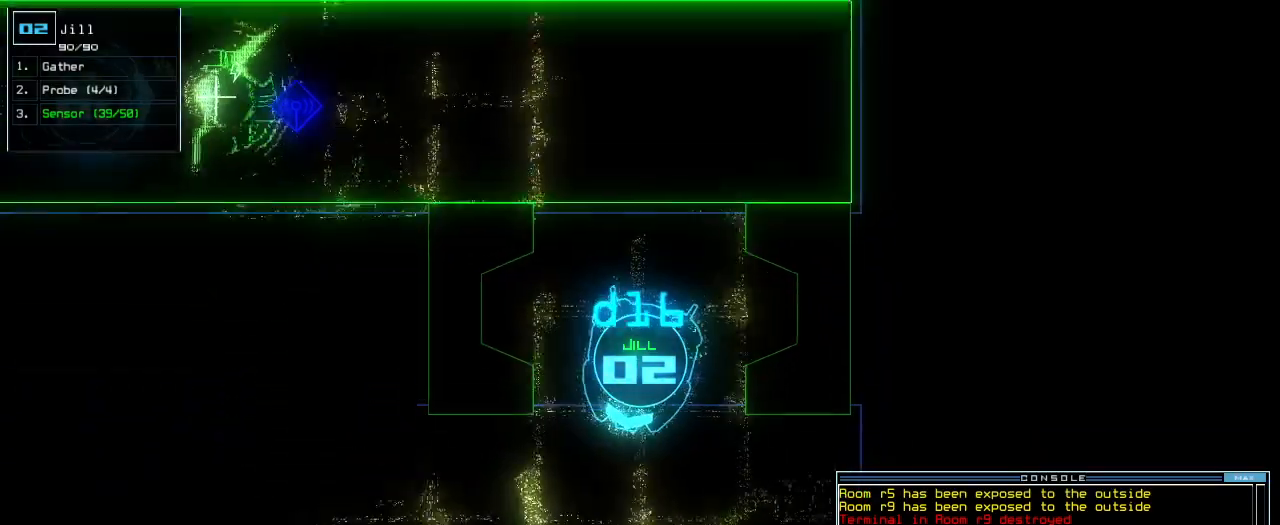
{"keys": ["up"], "events": [[120, "right", "down"], [220, "right", "up"], [340, "c", "down"], [380, "c", "up"], [400, "c", "down"], [500, "c", "up"]]}
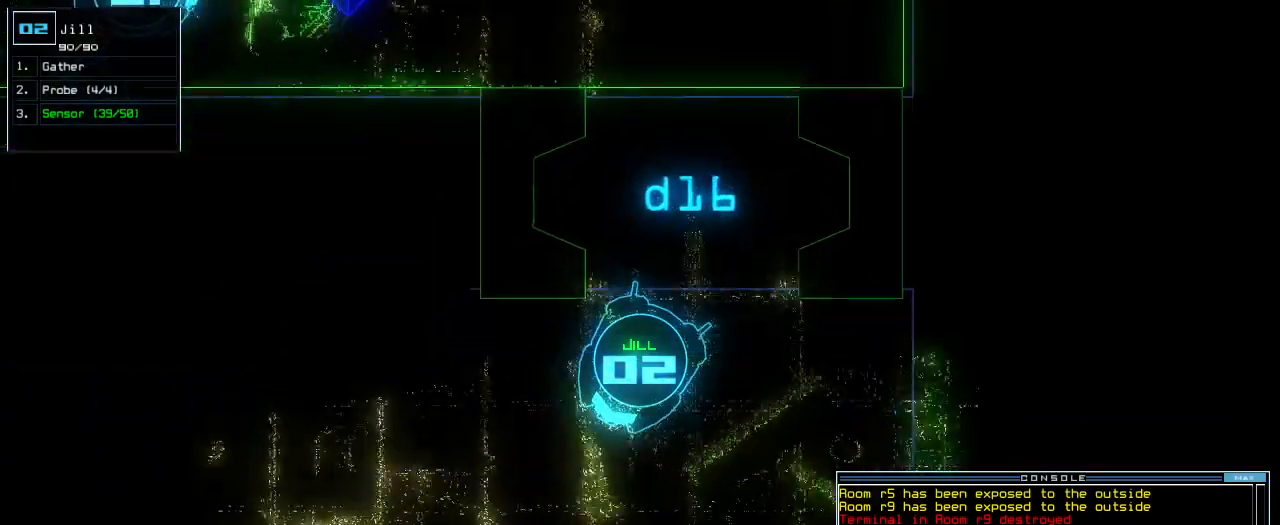
{"keys": ["up"], "events": [[60, "return", "down"], [100, "return", "up"], [240, "left", "down"], [300, "left", "up"]]}
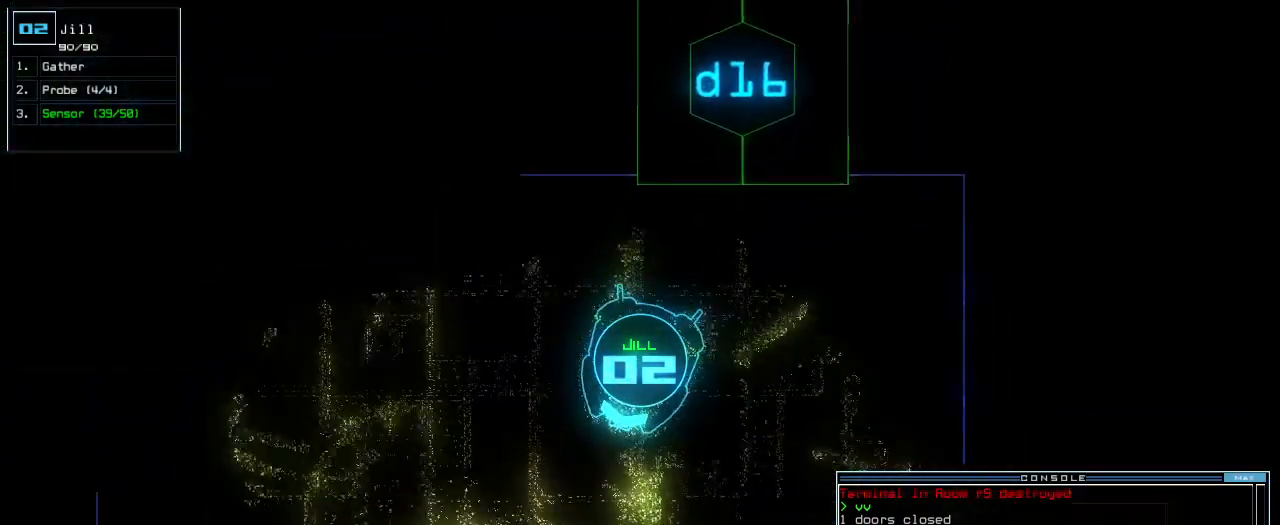
{"keys": ["left", "up"], "events": [[500, "left", "down"]]}
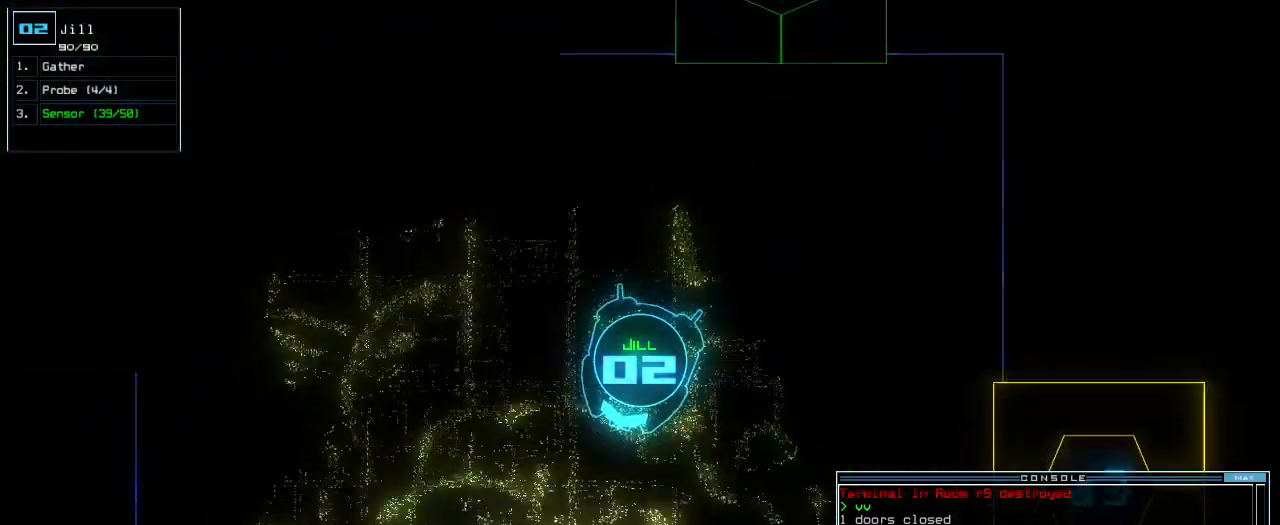
{"keys": ["up"]}
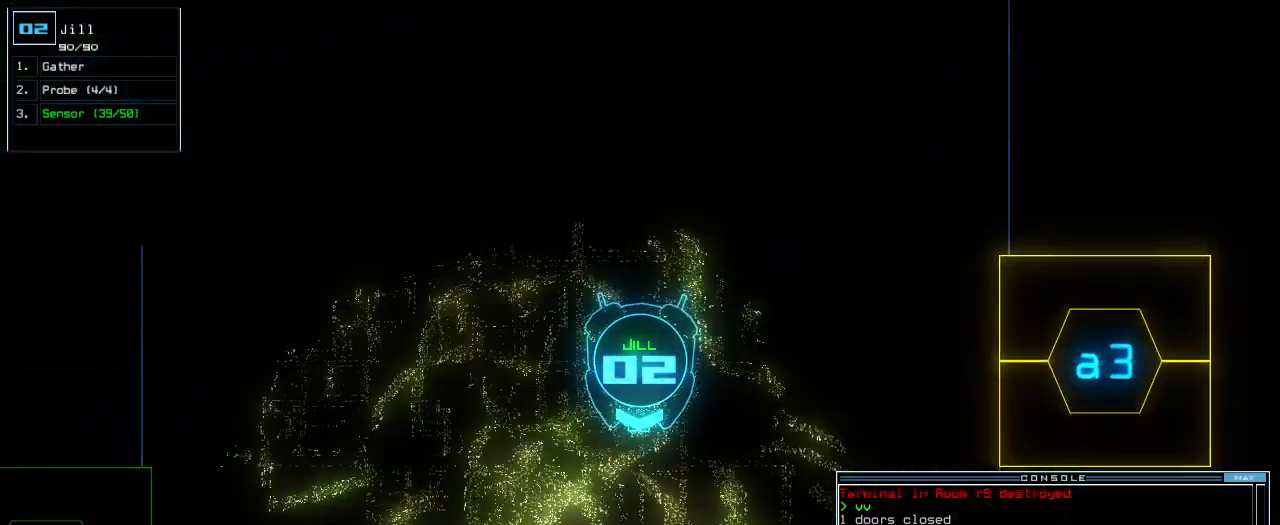
{"keys": ["up"], "events": []}
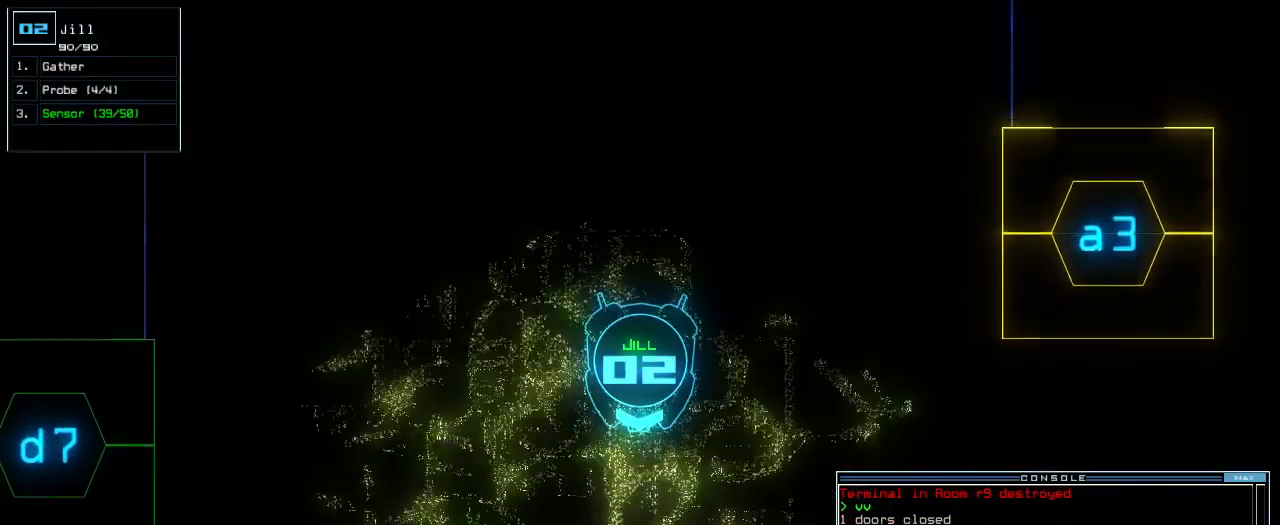
{"keys": ["up"]}
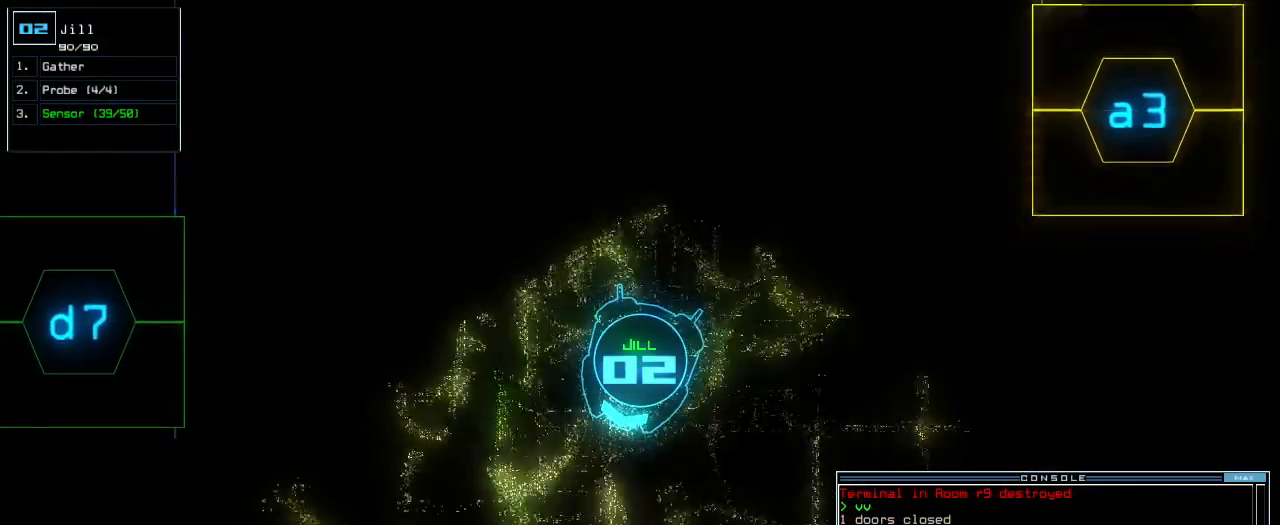
{"keys": ["up"]}
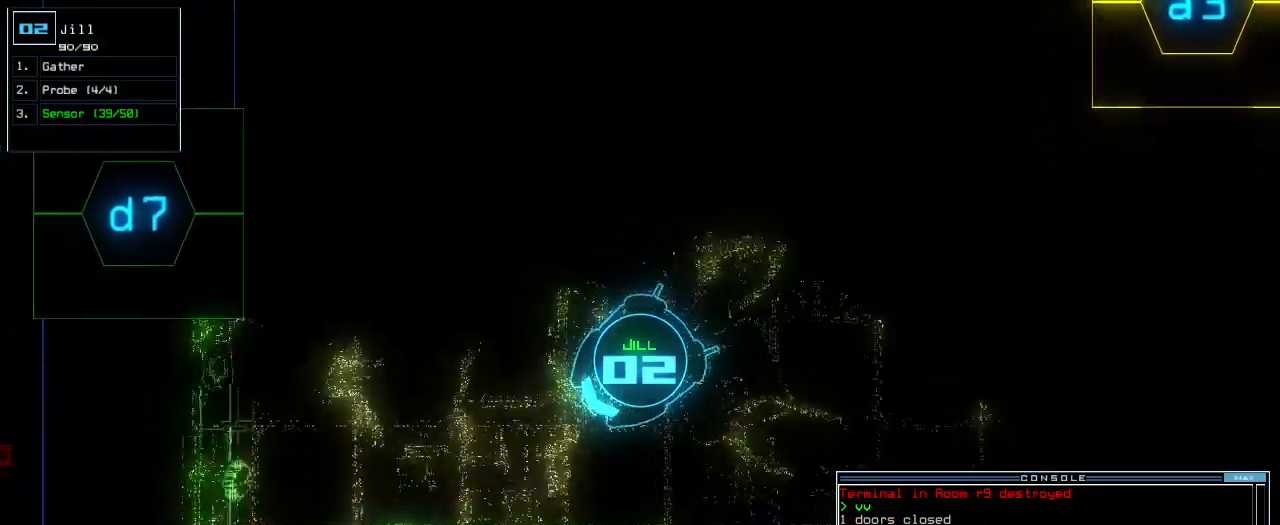
{"keys": ["up"], "events": [[40, "d", "down"], [40, "left", "down"], [100, "d", "up"], [180, "left", "up"], [220, "1", "down"], [280, "1", "up"], [400, "left", "down"], [500, "left", "up"]]}
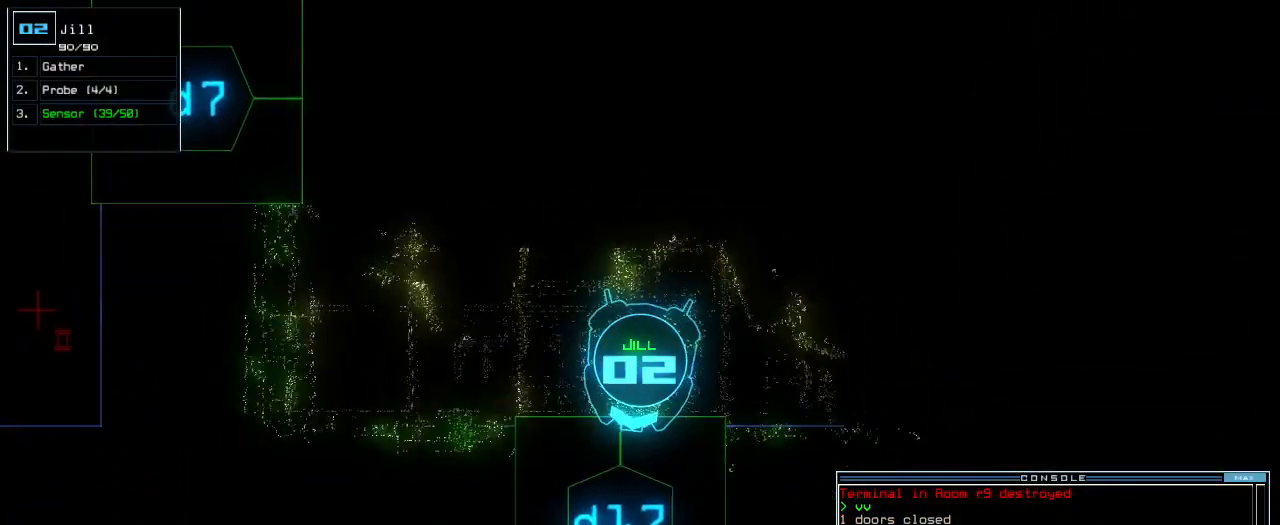
{"keys": [], "events": [[80, "up", "up"], [100, "7", "down"], [200, "7", "up"]]}
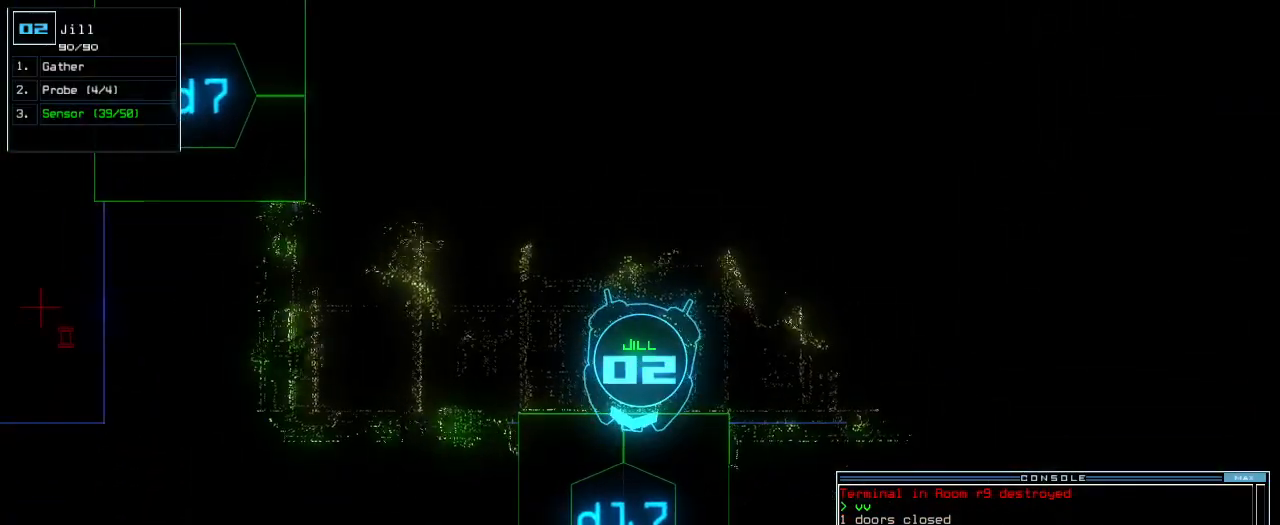
{"keys": [], "events": []}
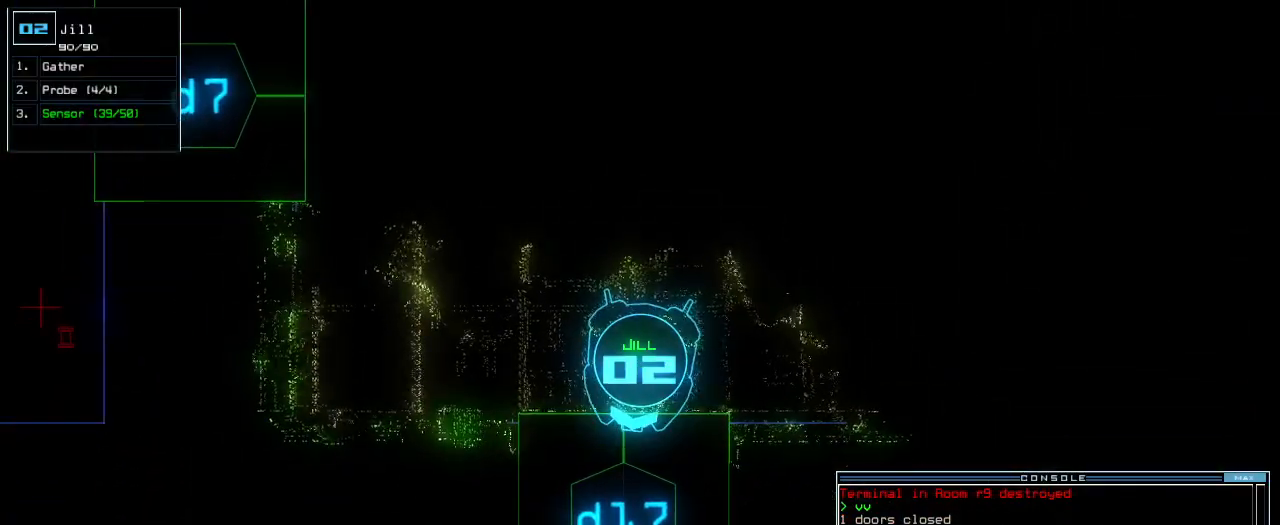
{"keys": ["t", "up"], "events": [[180, "return", "down"], [220, "return", "up"], [360, "up", "down"], [480, "t", "down"]]}
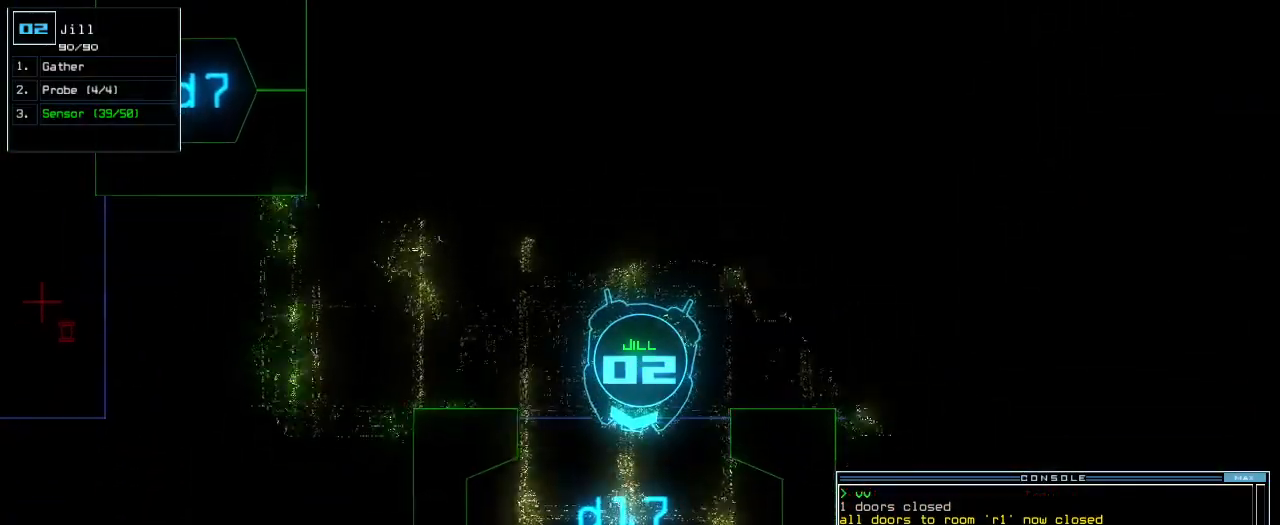
{"keys": ["escape"], "events": [[40, "t", "up"], [60, "up", "up"], [480, "escape", "down"]]}